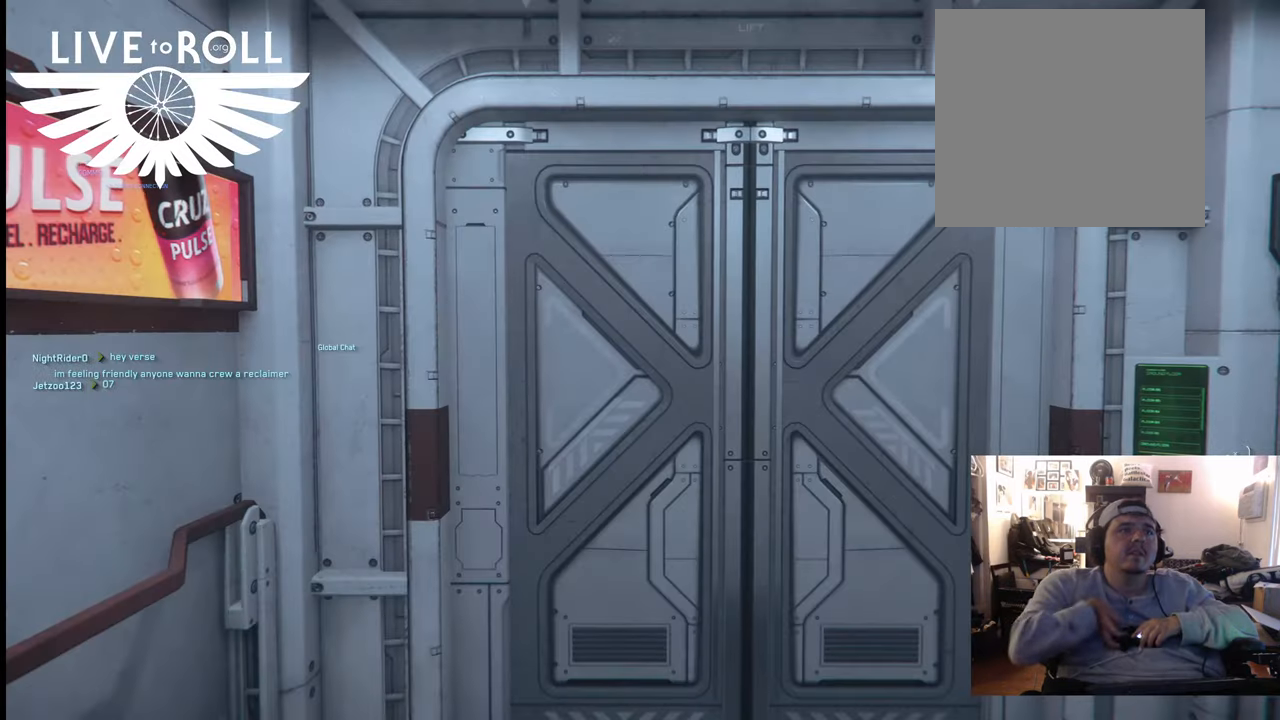
Gameplay with a controller (Xbox layout); each line is a JSON object with the inputs held at the frame after it. "events" lists button and stick changes between this image and that frame as [ms after this image, input, new state], when the widget could be followed in between.
{"buttons": [], "left_stick": "center", "right_stick": "down-right", "events": [[467, "right_stick", "down-right"]]}
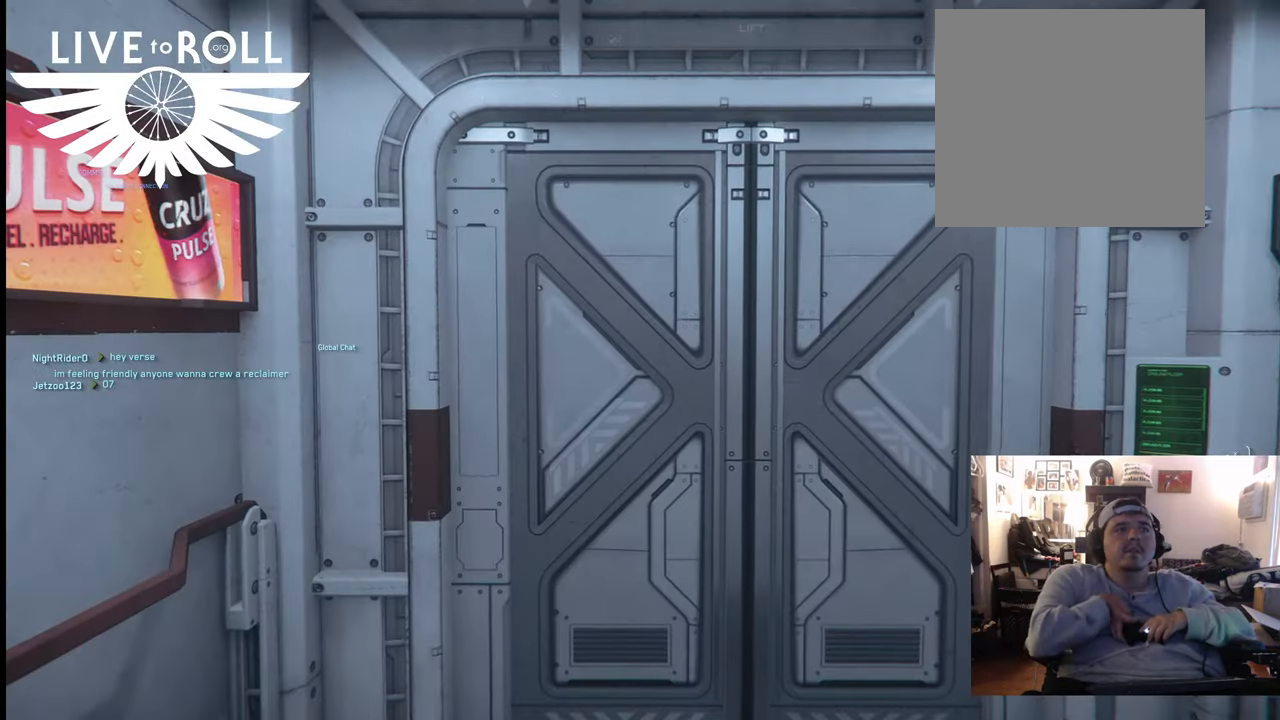
{"buttons": [], "left_stick": "center", "right_stick": "center", "events": [[167, "right_stick", "center"]]}
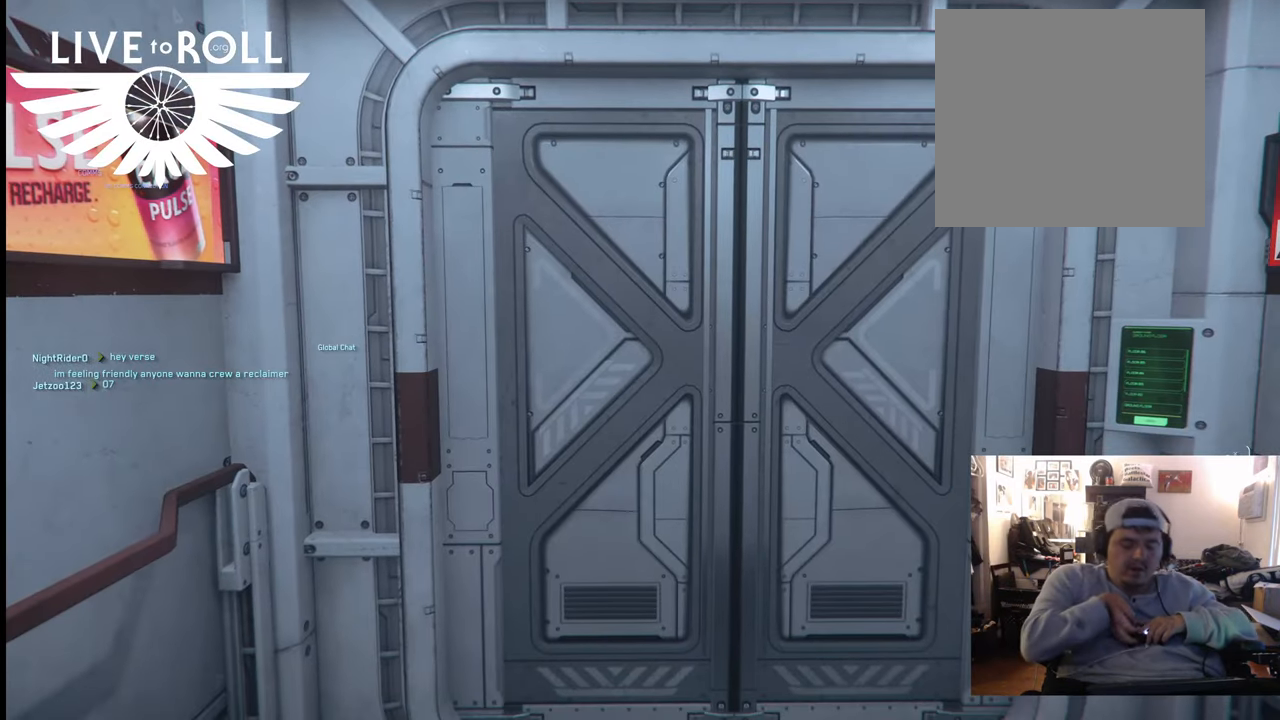
{"buttons": [], "left_stick": "center", "right_stick": "center", "events": []}
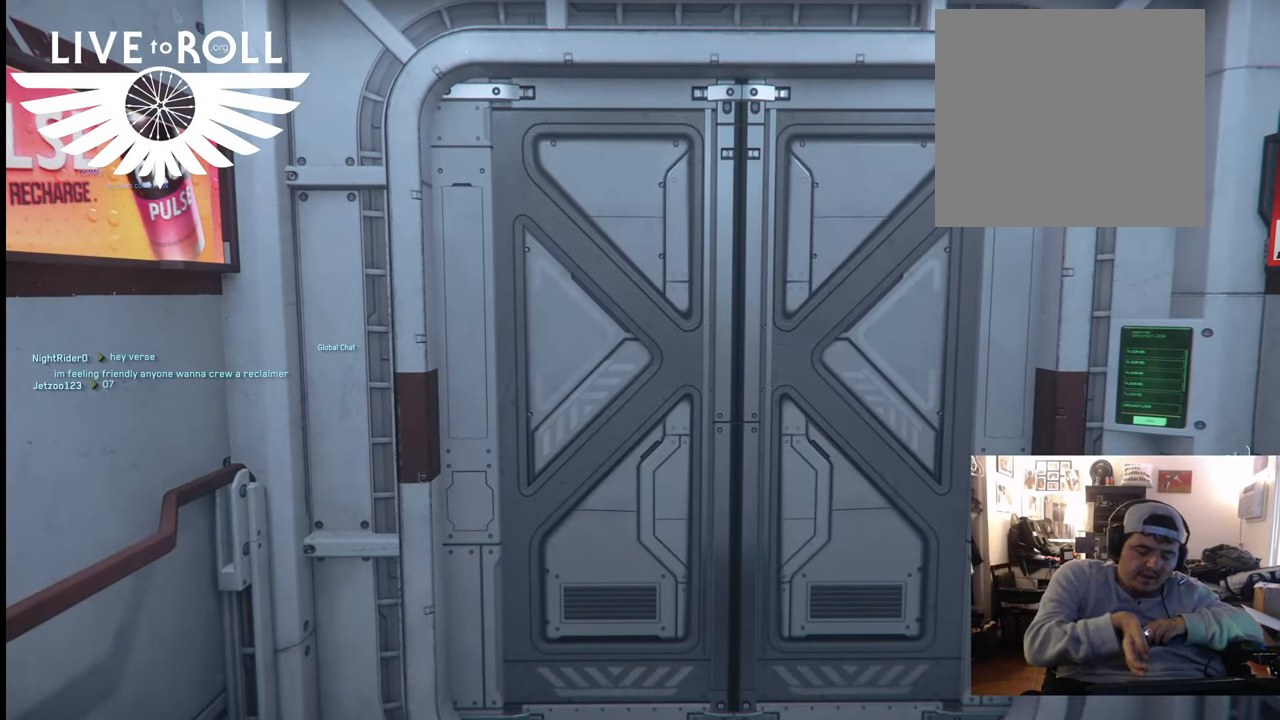
{"buttons": [], "left_stick": "center", "right_stick": "center", "events": []}
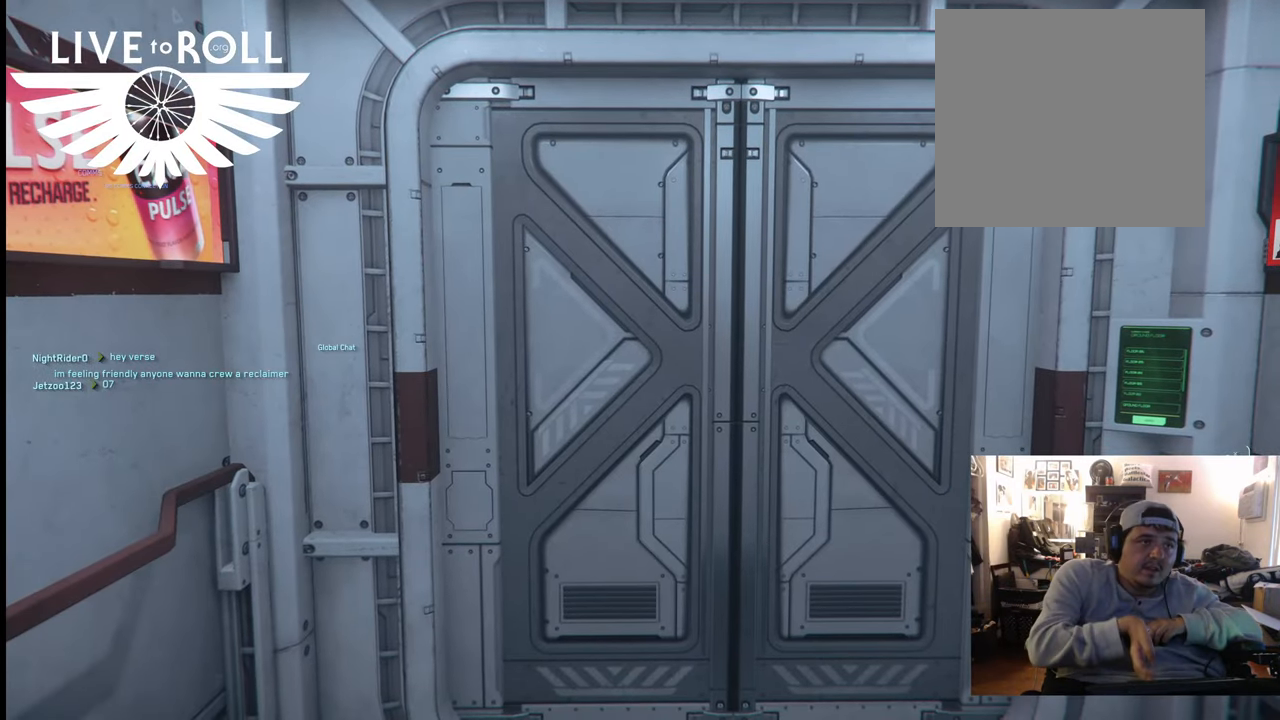
{"buttons": [], "left_stick": "center", "right_stick": "center", "events": []}
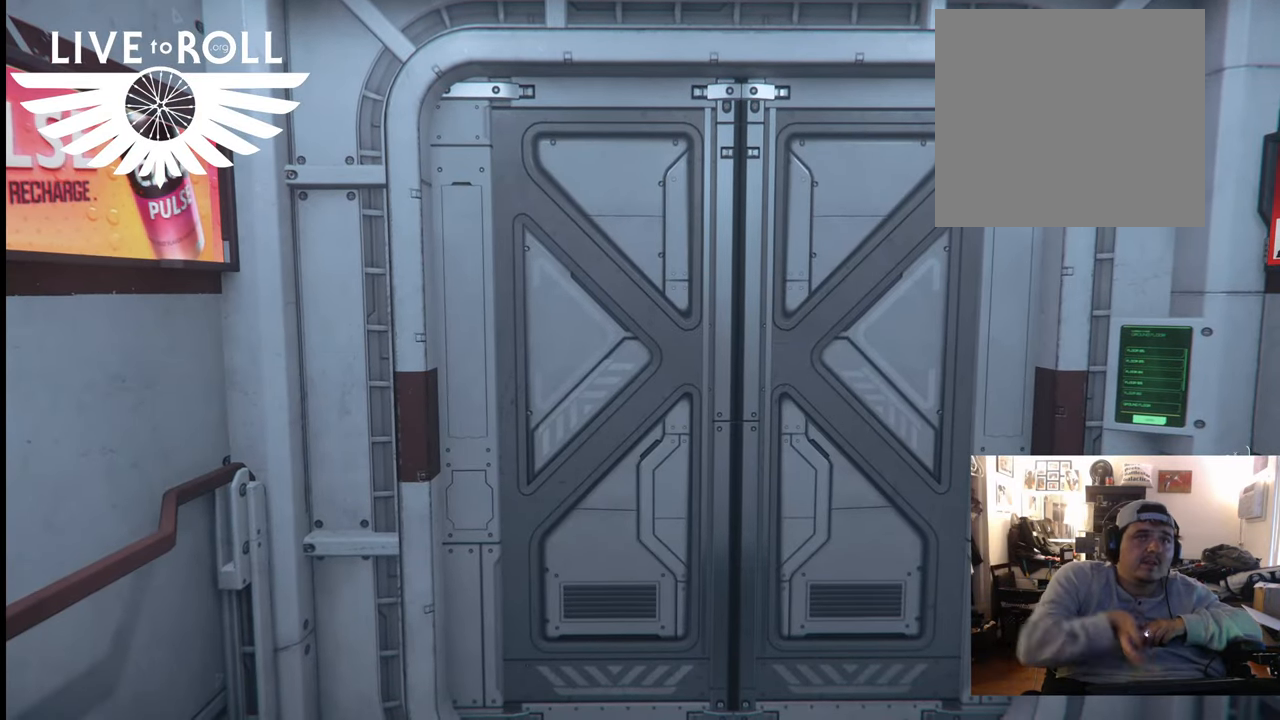
{"buttons": [], "left_stick": "up-right", "right_stick": "center", "events": [[133, "left_stick", "up-right"]]}
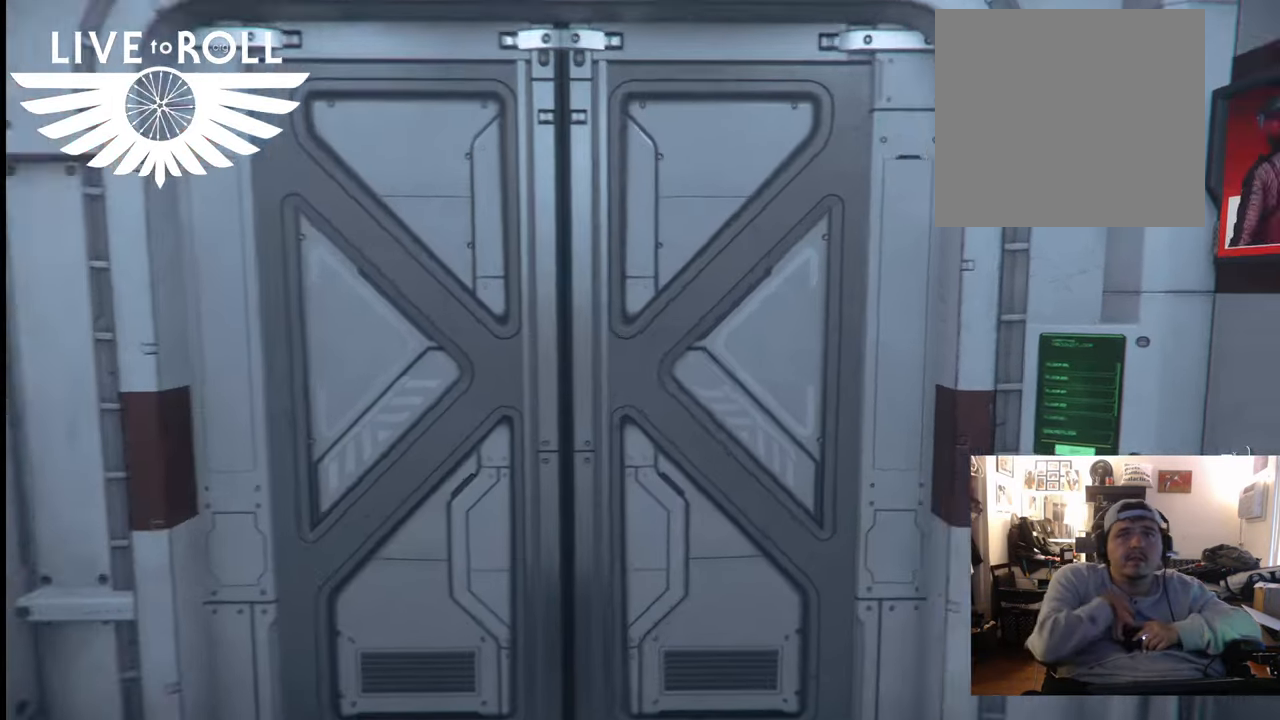
{"buttons": [], "left_stick": "up", "right_stick": "center", "events": [[67, "right_stick", "down-right"], [133, "left_stick", "center"], [367, "right_stick", "center"], [500, "left_stick", "up"]]}
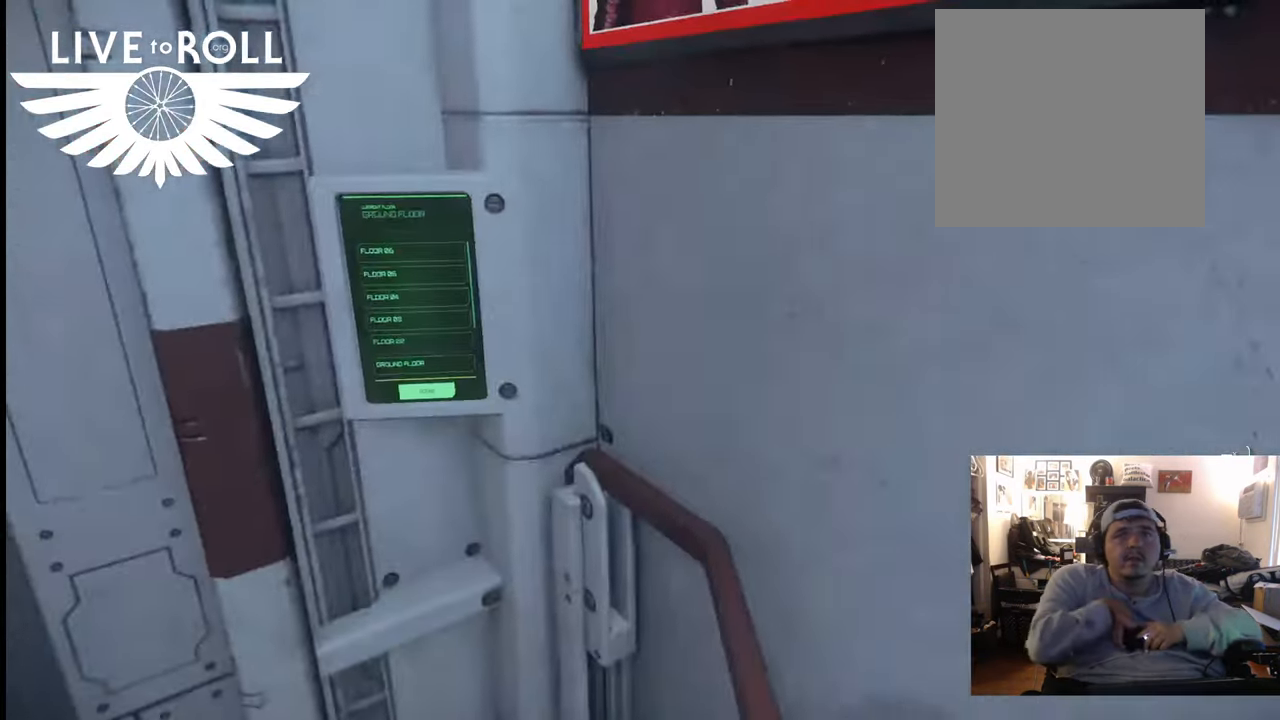
{"buttons": [], "left_stick": "center", "right_stick": "down", "events": [[167, "left_stick", "center"], [233, "right_stick", "down-left"], [300, "right_stick", "center"], [500, "right_stick", "down"]]}
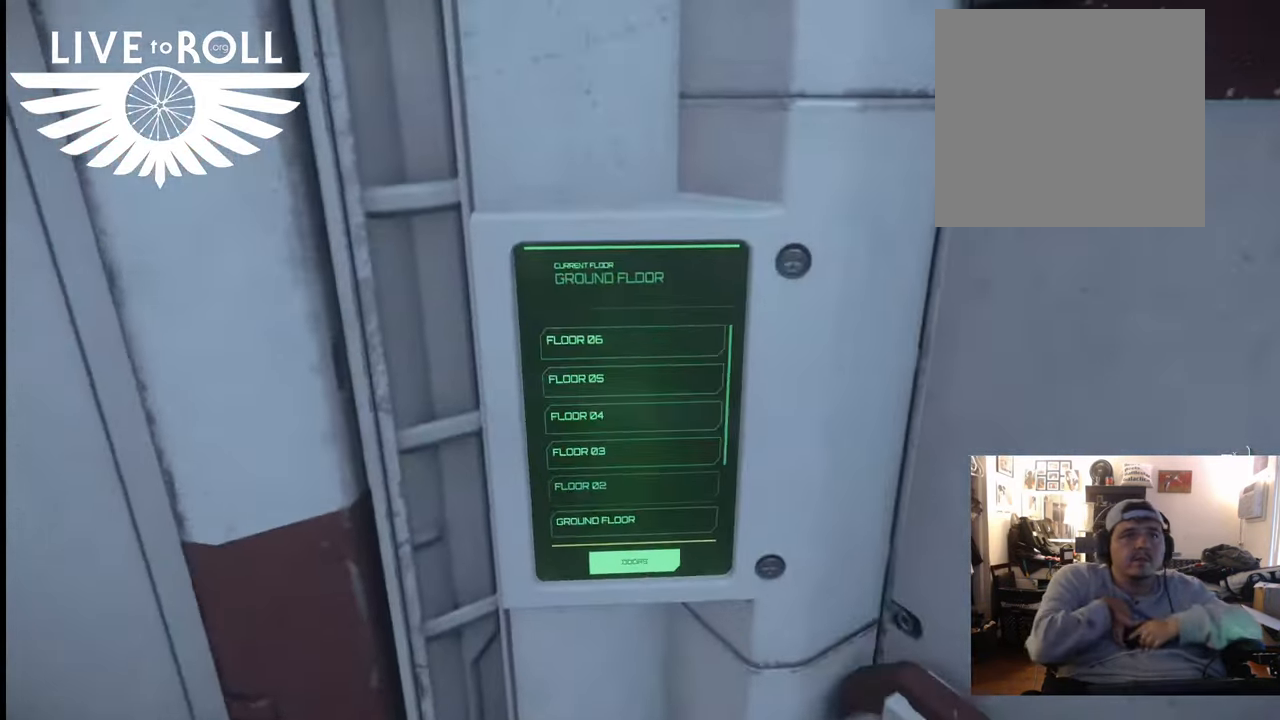
{"buttons": ["R1"], "left_stick": "center", "right_stick": "center", "events": [[167, "right_stick", "center"], [400, "R1", "down"]]}
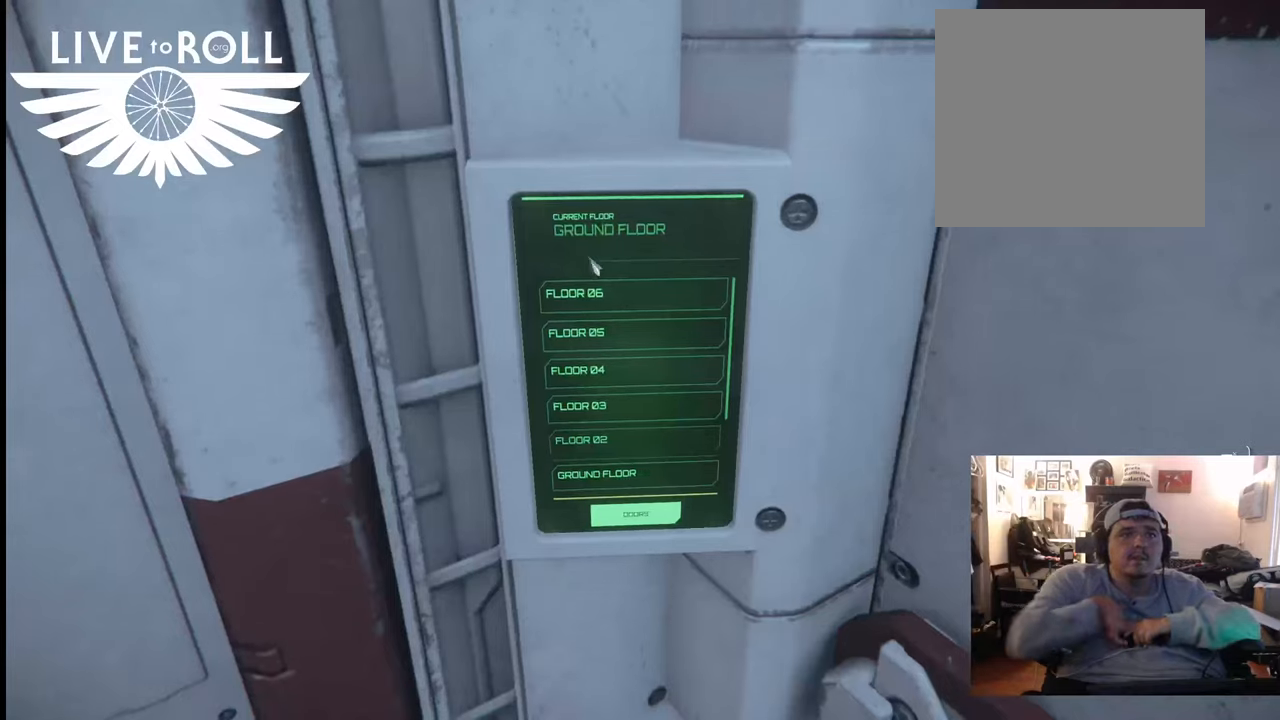
{"buttons": ["R1"], "left_stick": "center", "right_stick": "center", "events": []}
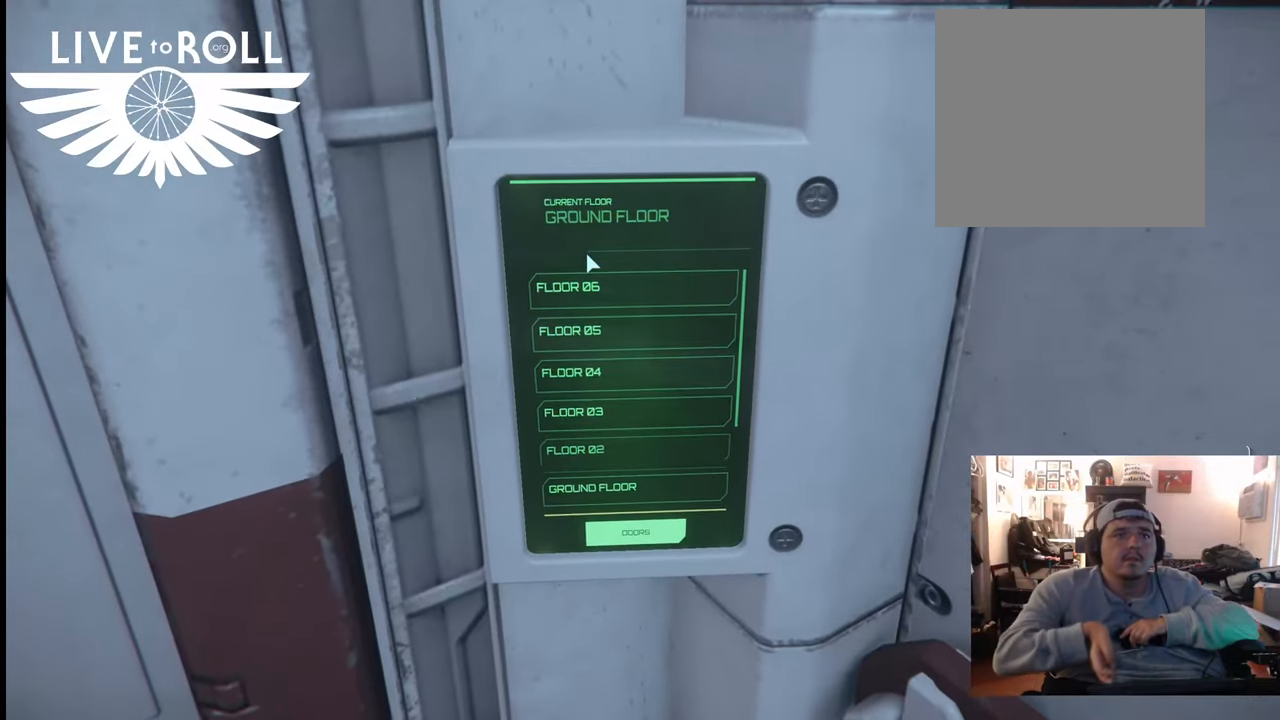
{"buttons": ["R1"], "left_stick": "center", "right_stick": "center", "events": []}
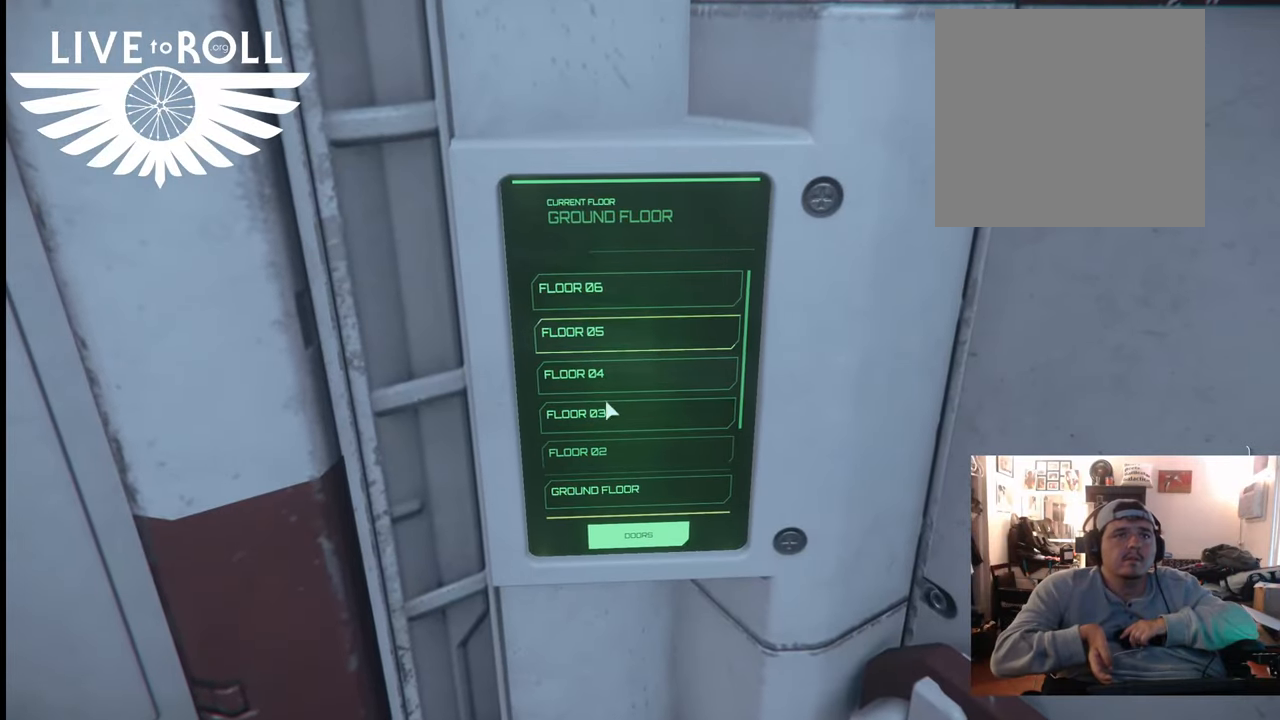
{"buttons": ["R1"], "left_stick": "center", "right_stick": "center", "events": []}
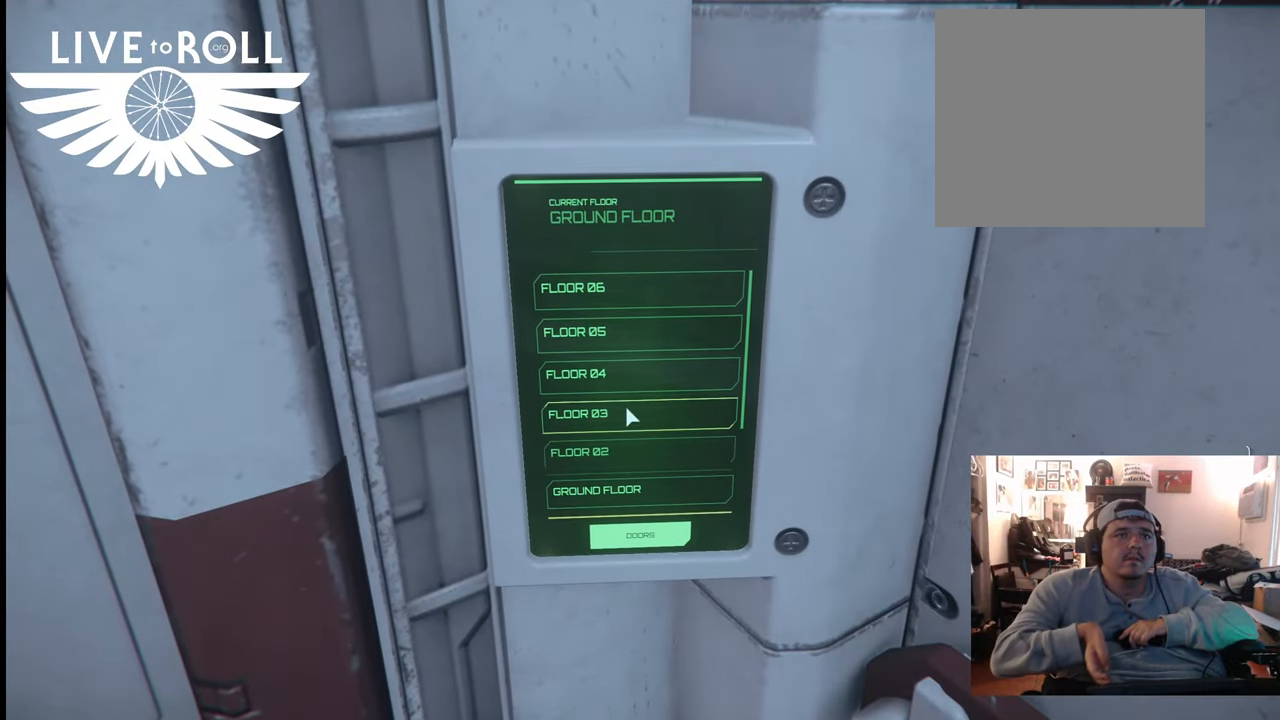
{"buttons": ["R1"], "left_stick": "center", "right_stick": "center", "events": []}
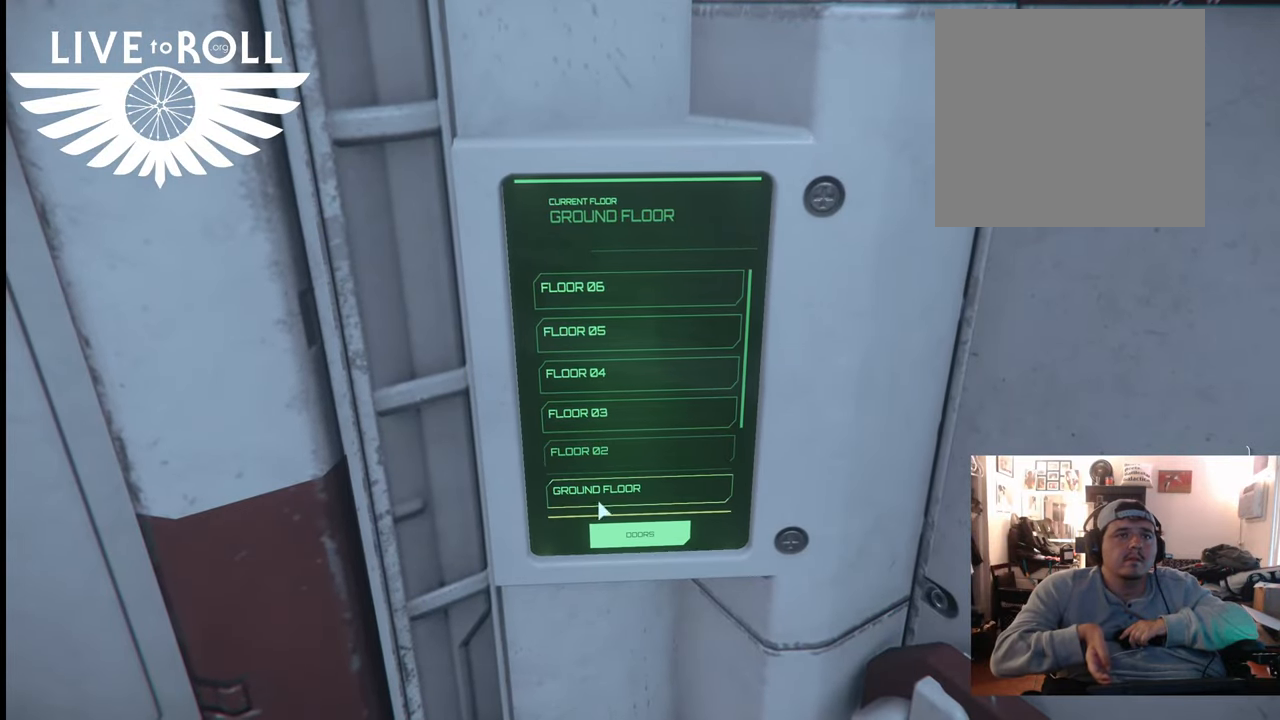
{"buttons": ["R1"], "left_stick": "center", "right_stick": "center", "events": []}
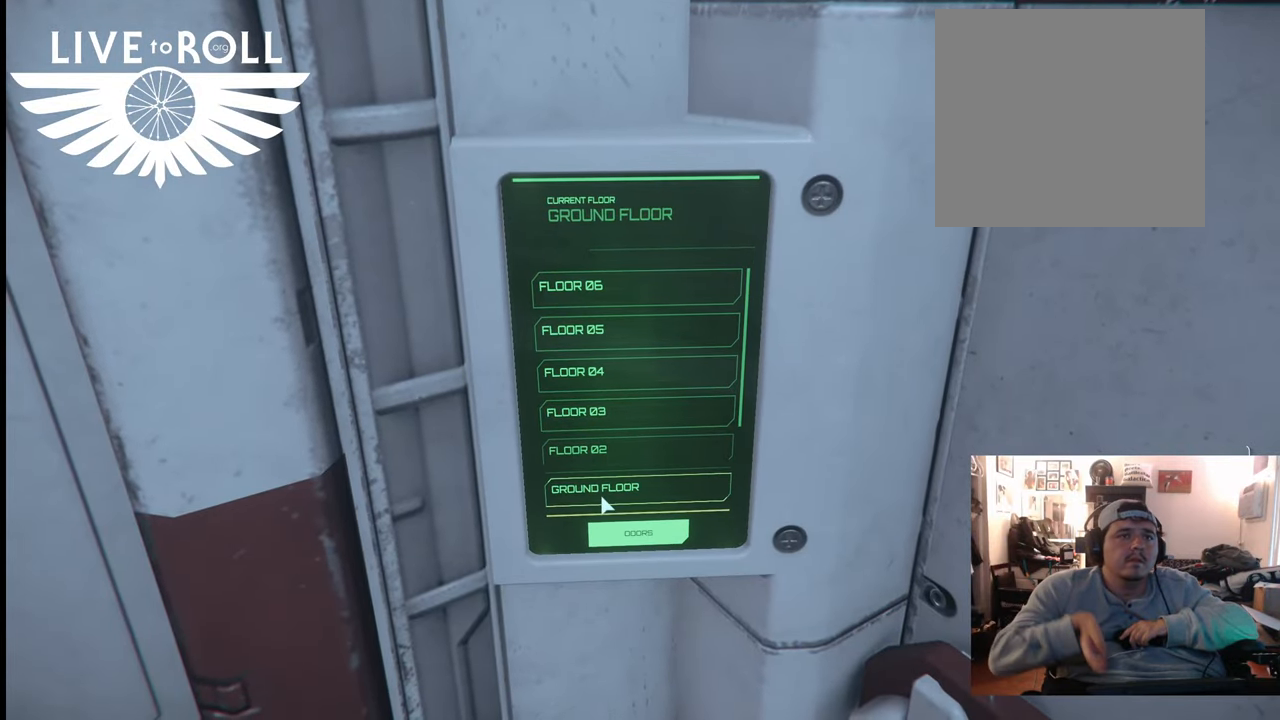
{"buttons": [], "left_stick": "center", "right_stick": "center", "events": [[233, "R1", "up"]]}
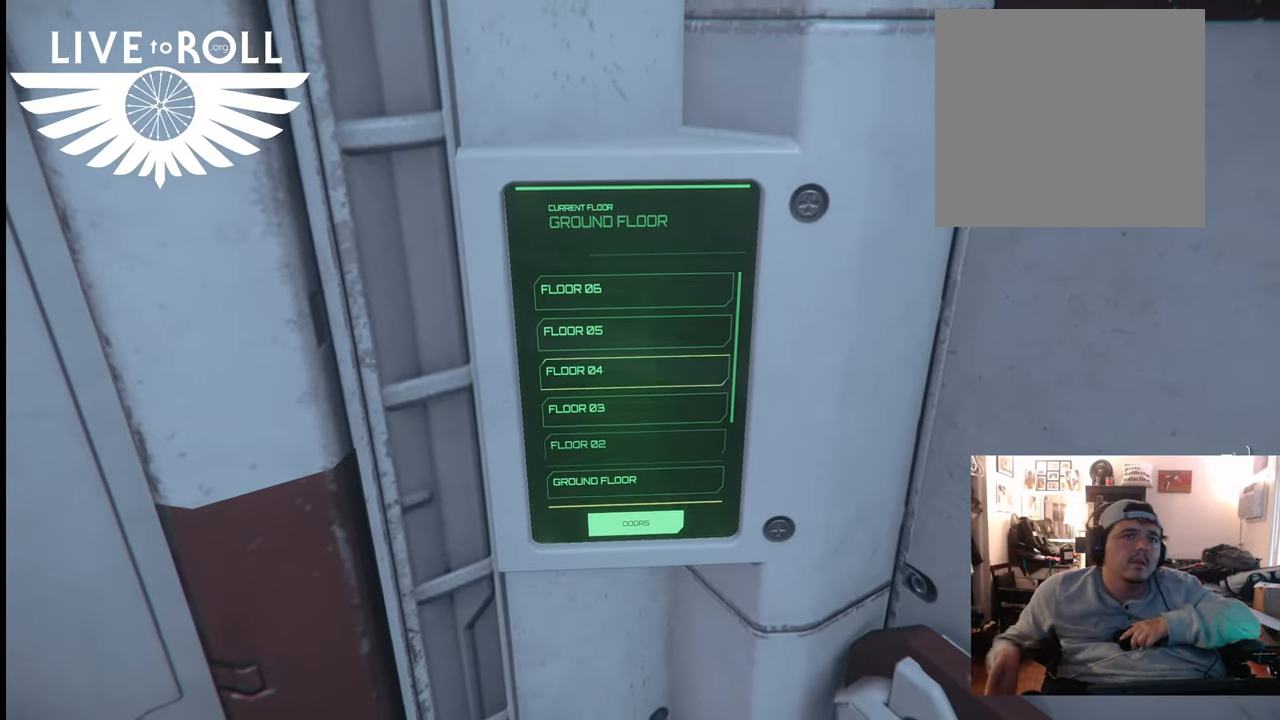
{"buttons": [], "left_stick": "center", "right_stick": "center", "events": []}
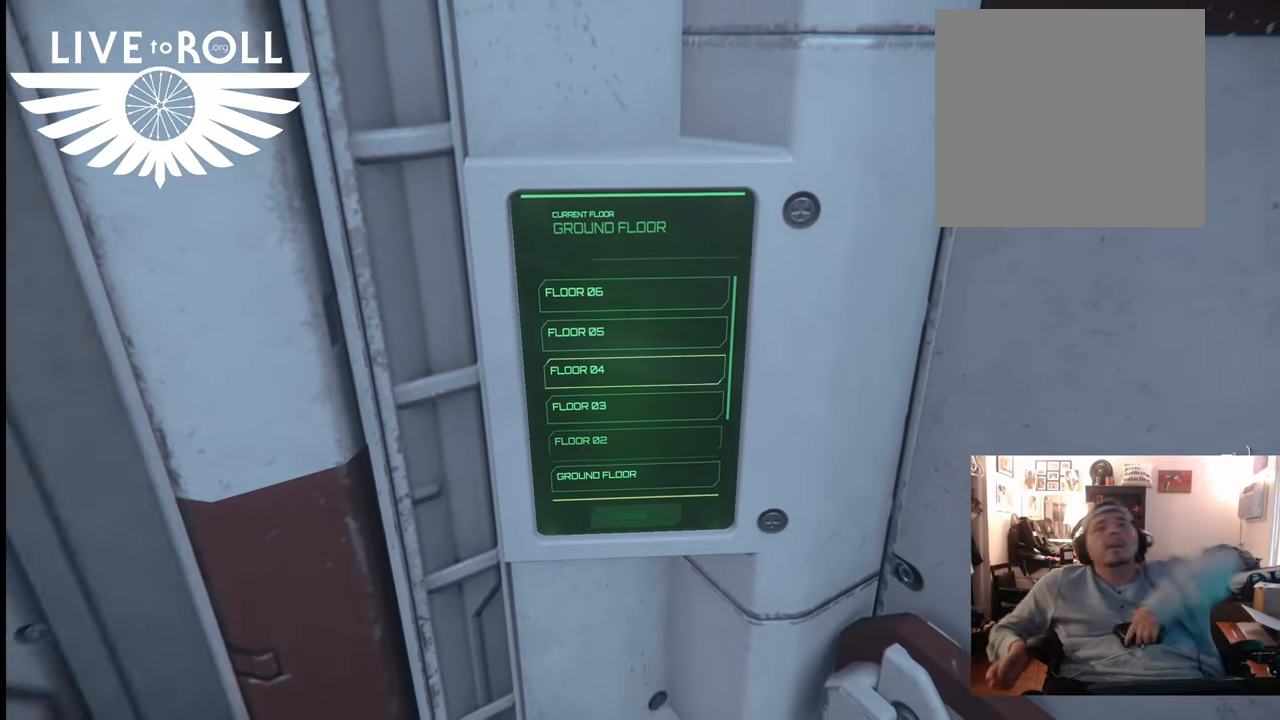
{"buttons": ["L1"], "left_stick": "center", "right_stick": "center", "events": [[367, "L1", "down"]]}
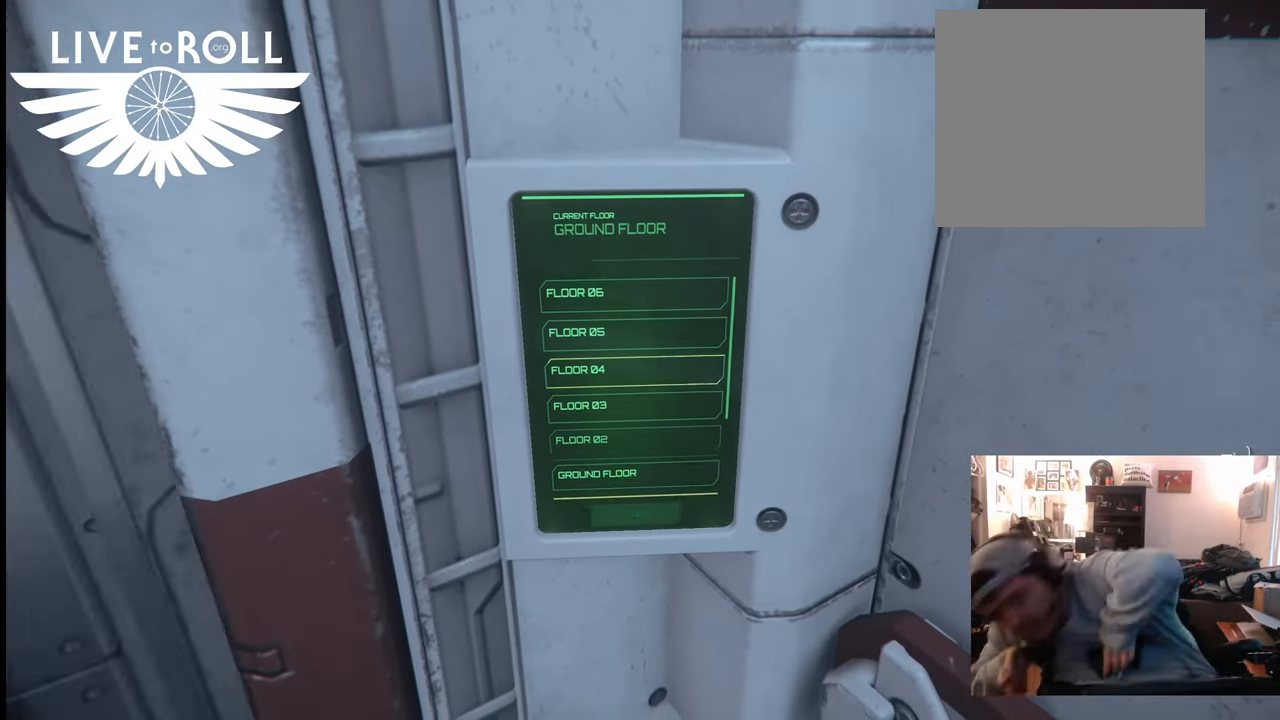
{"buttons": ["L1"], "left_stick": "center", "right_stick": "center", "events": []}
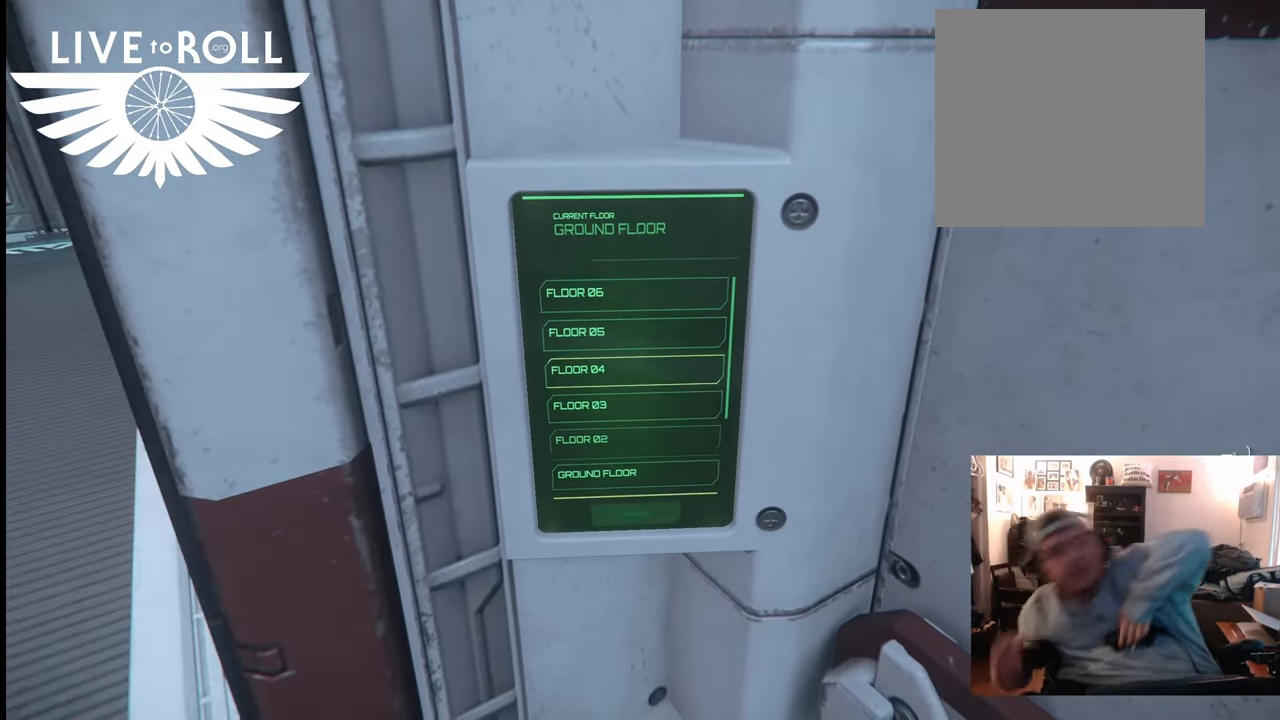
{"buttons": [], "left_stick": "left", "right_stick": "center", "events": [[33, "L1", "up"], [167, "left_stick", "left"]]}
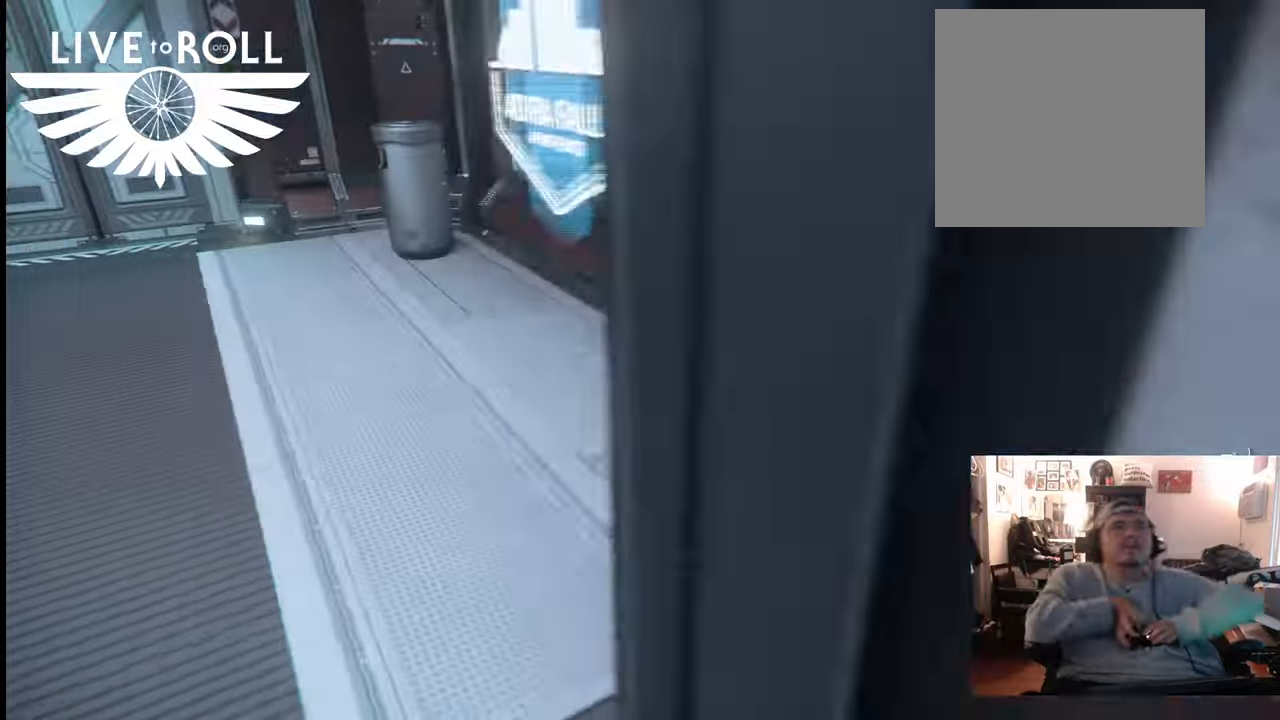
{"buttons": [], "left_stick": "up-left", "right_stick": "left", "events": [[33, "left_stick", "up-left"], [467, "right_stick", "left"]]}
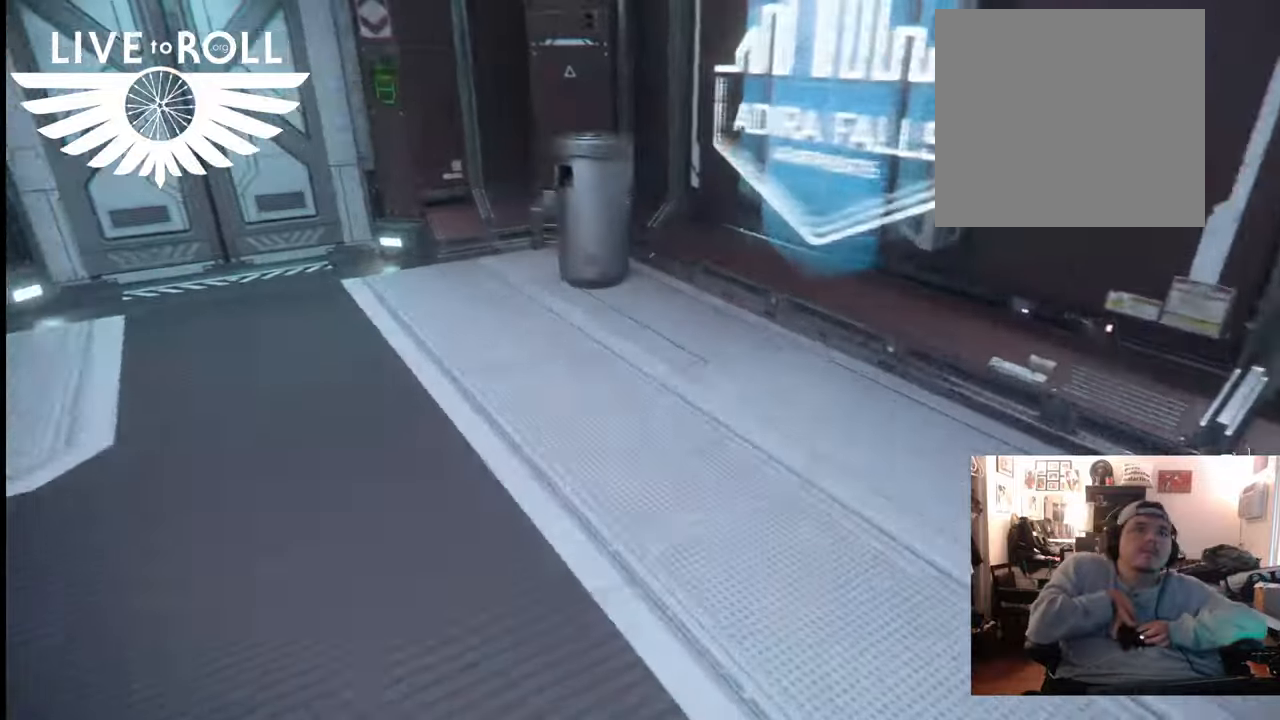
{"buttons": [], "left_stick": "center", "right_stick": "center", "events": [[200, "left_stick", "center"], [400, "right_stick", "center"]]}
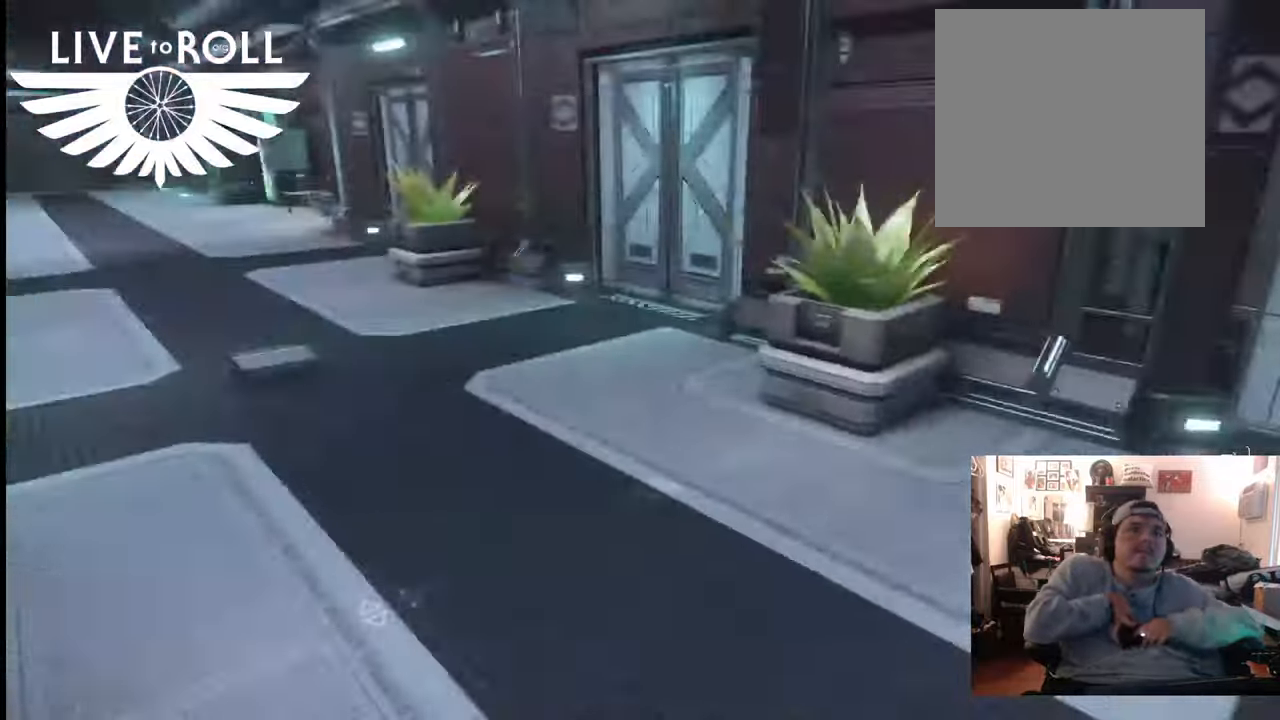
{"buttons": [], "left_stick": "up", "right_stick": "center", "events": [[67, "right_stick", "left"], [333, "left_stick", "up"], [400, "right_stick", "center"]]}
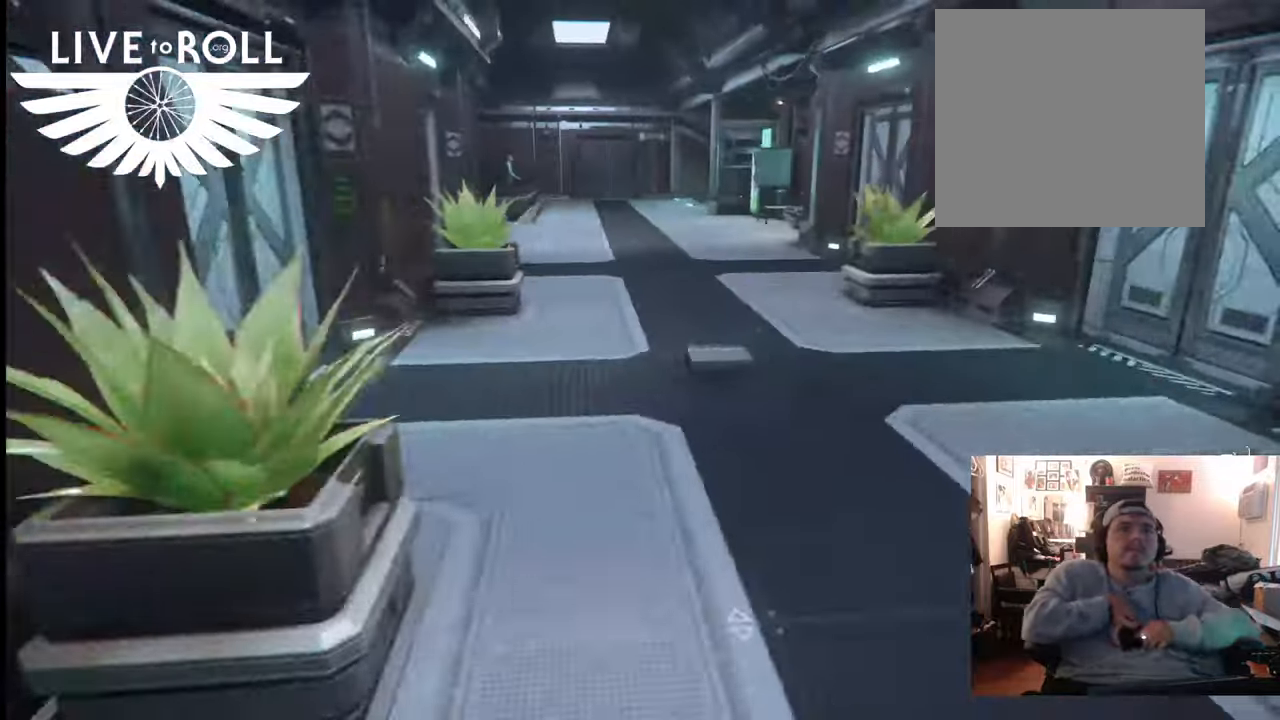
{"buttons": [], "left_stick": "center", "right_stick": "right", "events": [[67, "right_stick", "right"], [367, "left_stick", "center"]]}
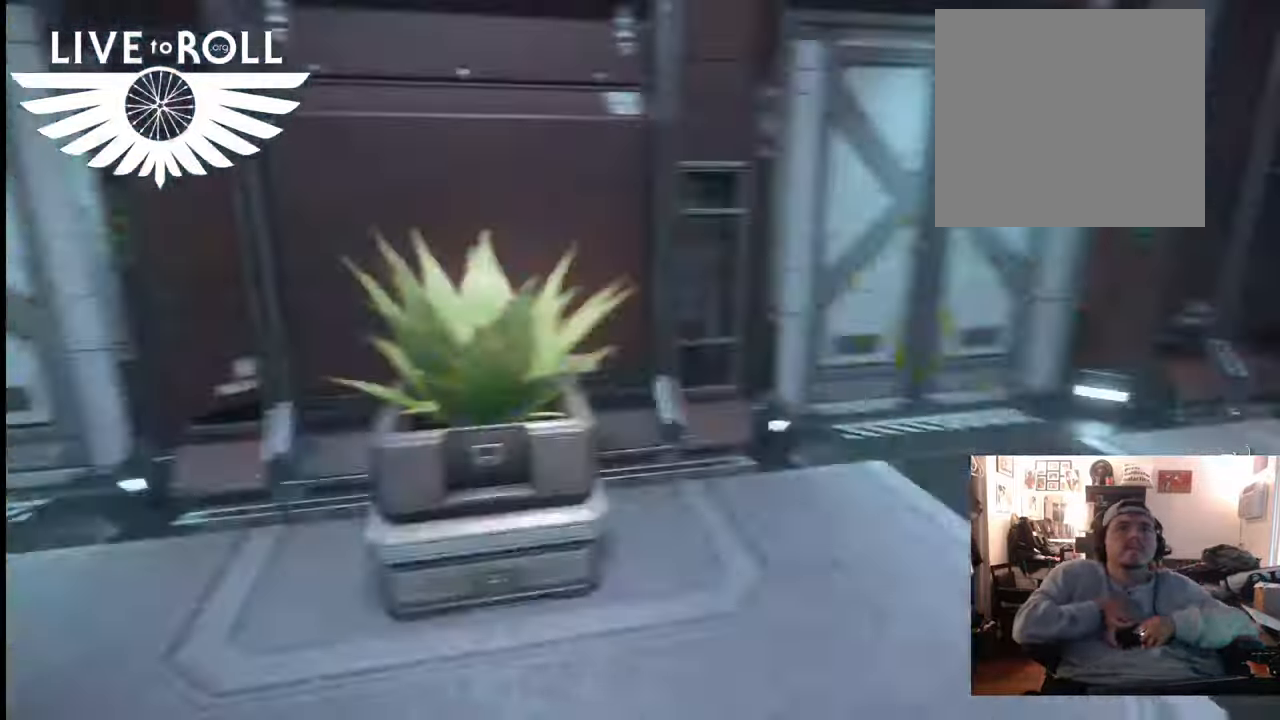
{"buttons": [], "left_stick": "up", "right_stick": "center", "events": [[167, "right_stick", "center"], [300, "left_stick", "up"]]}
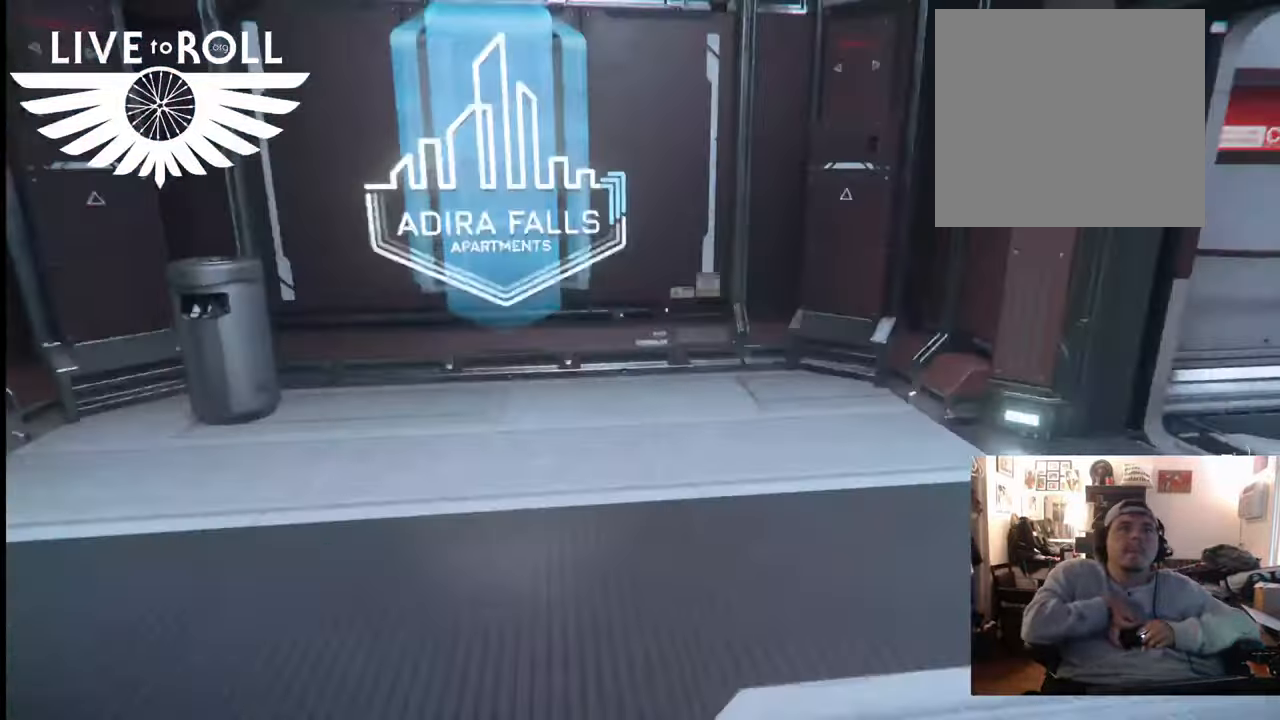
{"buttons": [], "left_stick": "center", "right_stick": "center", "events": [[33, "right_stick", "up-left"], [167, "left_stick", "center"], [167, "right_stick", "center"]]}
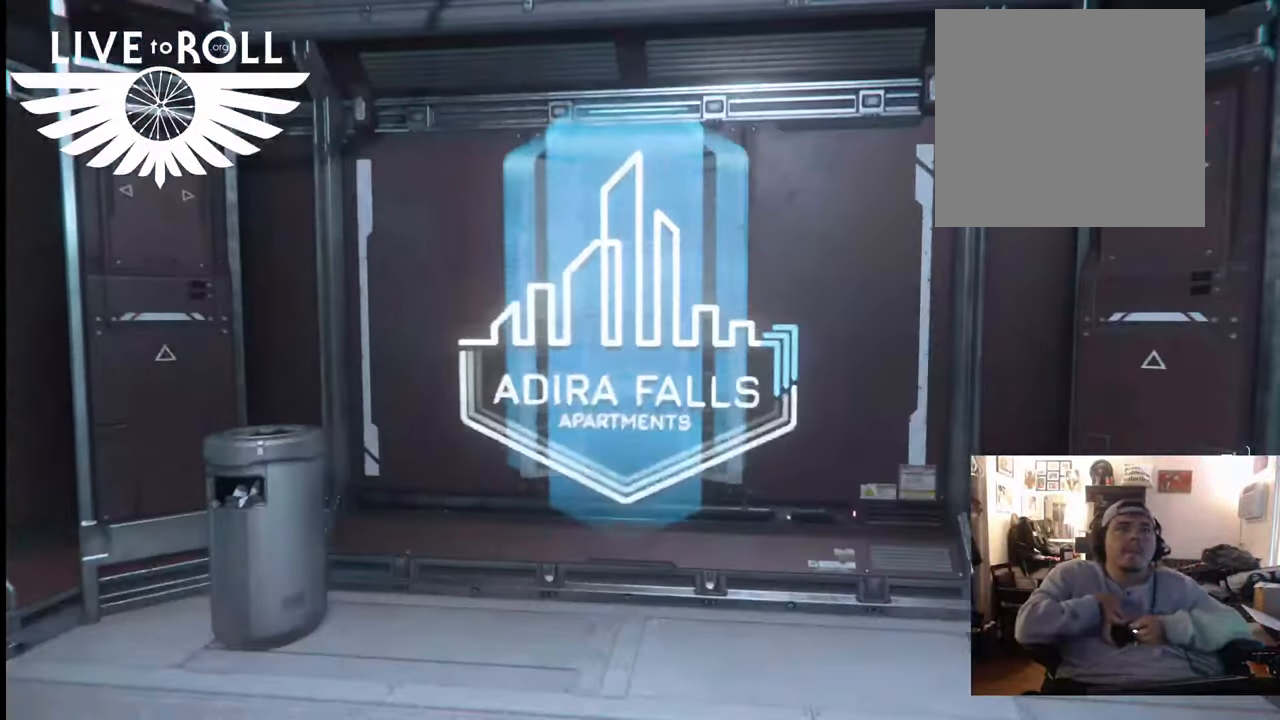
{"buttons": [], "left_stick": "center", "right_stick": "center", "events": []}
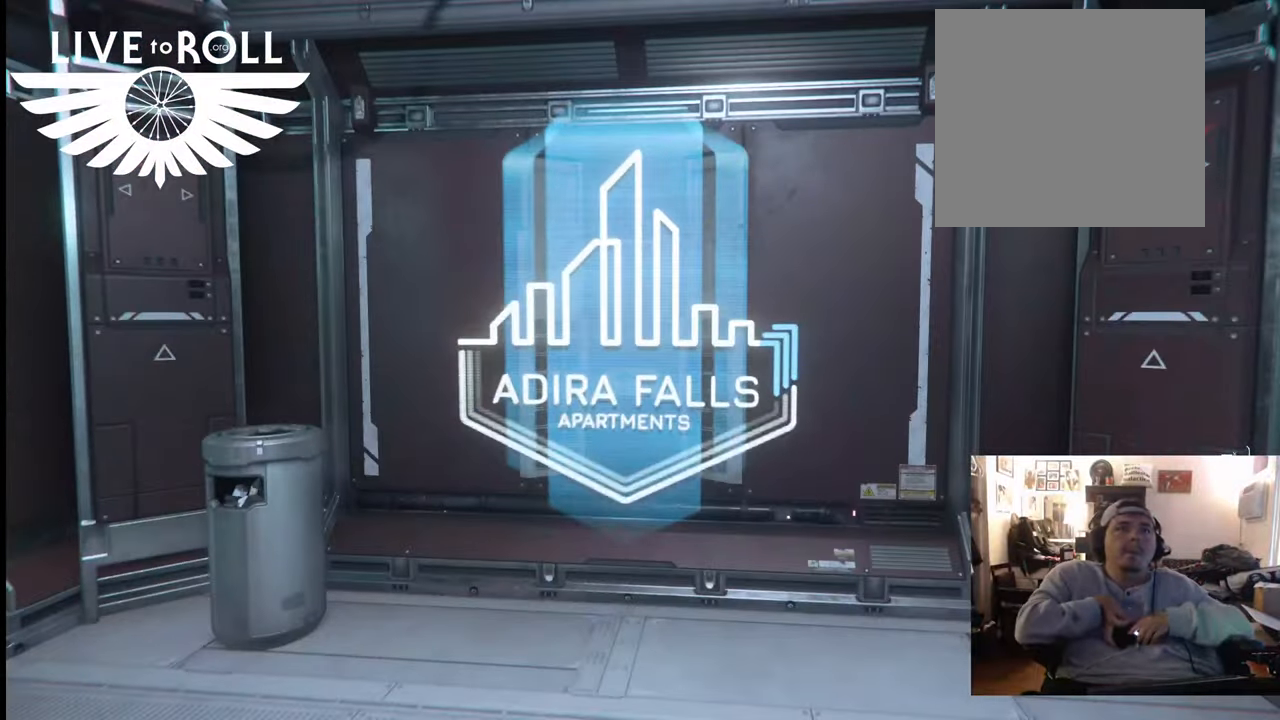
{"buttons": [], "left_stick": "center", "right_stick": "center", "events": [[33, "left_stick", "up-right"], [100, "left_stick", "up"], [500, "left_stick", "center"]]}